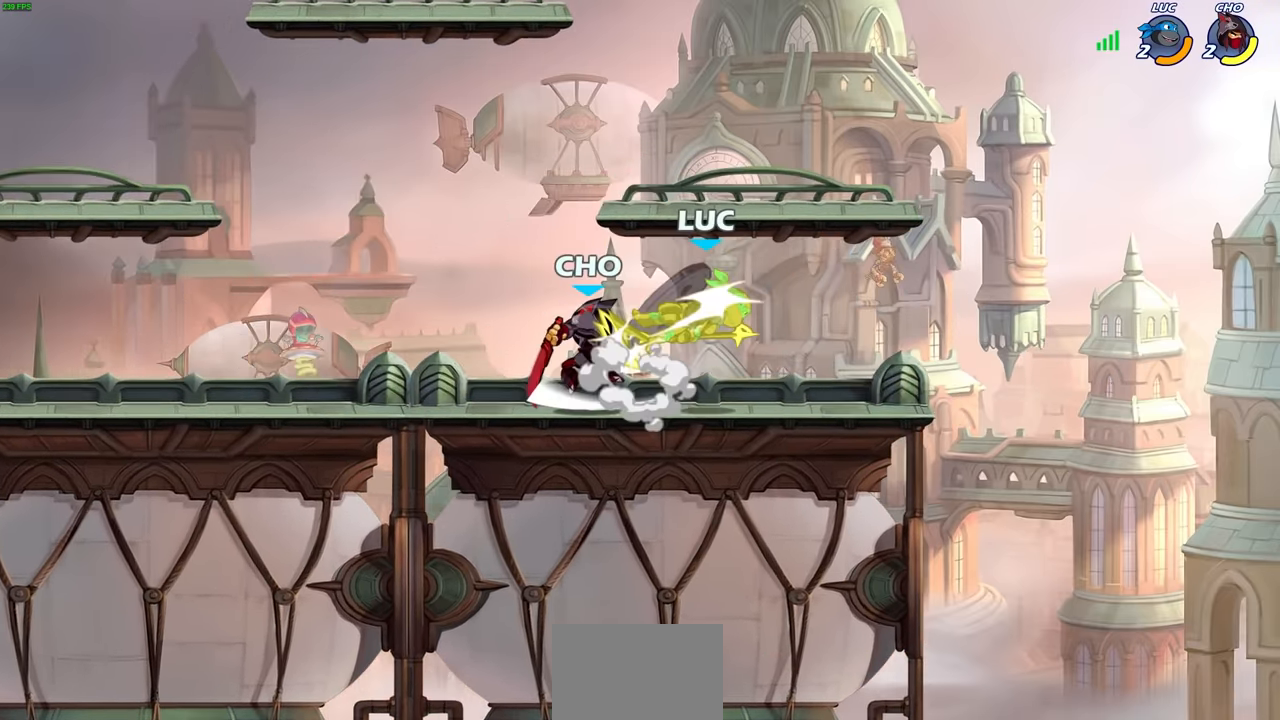
Gameplay with a controller (PlayStation layout); each line is a JSON object with the inputs held at the frame after it. "events" lists button and stick changes between this image and that frame as [ms after this image, input, new state], when the widget could be followed in between.
{"buttons": ["CROSS", "R2"], "left_stick": "up-right", "right_stick": "center", "events": [[17, "CROSS", "up"], [117, "left_stick", "left"], [267, "left_stick", "right"], [400, "R2", "down"], [417, "CROSS", "down"], [450, "left_stick", "up-right"]]}
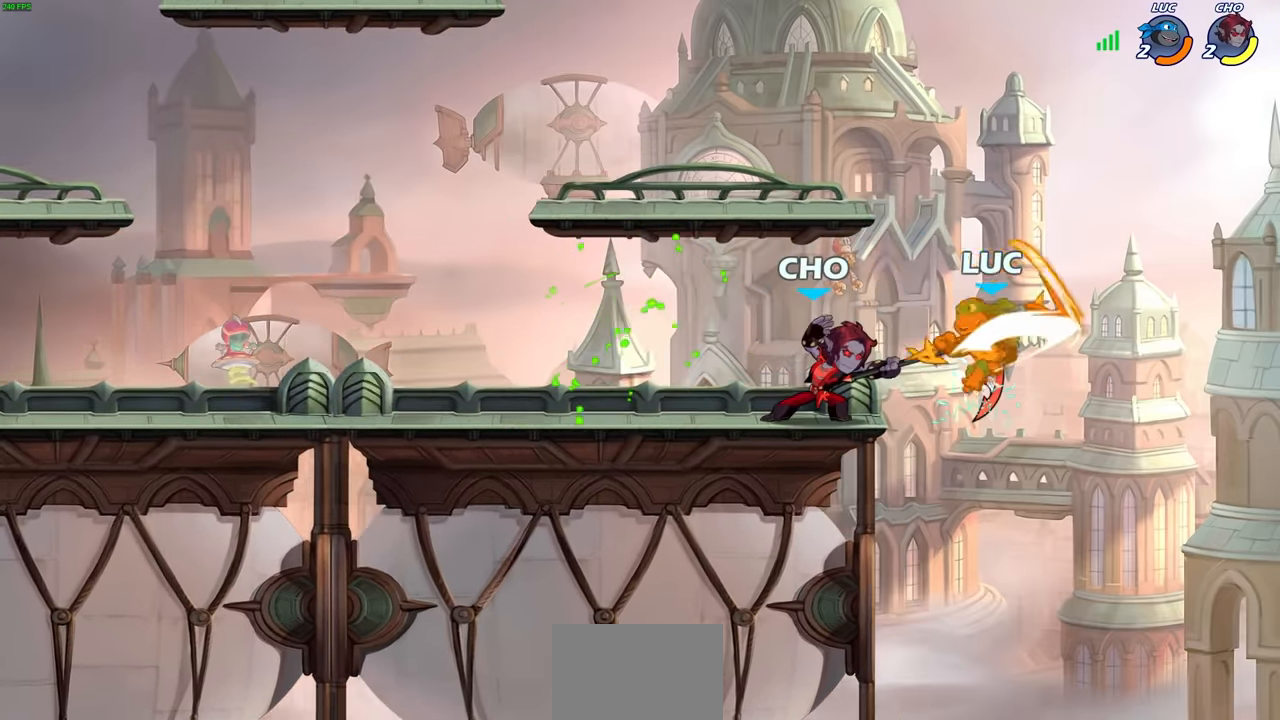
{"buttons": ["CROSS", "R2"], "left_stick": "right", "right_stick": "center", "events": [[50, "left_stick", "up"], [134, "CROSS", "up"], [150, "R2", "up"], [150, "left_stick", "up-left"], [234, "R2", "down"], [250, "CROSS", "down"], [350, "CROSS", "up"], [350, "R2", "up"], [367, "left_stick", "right"], [417, "R2", "down"], [434, "CROSS", "down"]]}
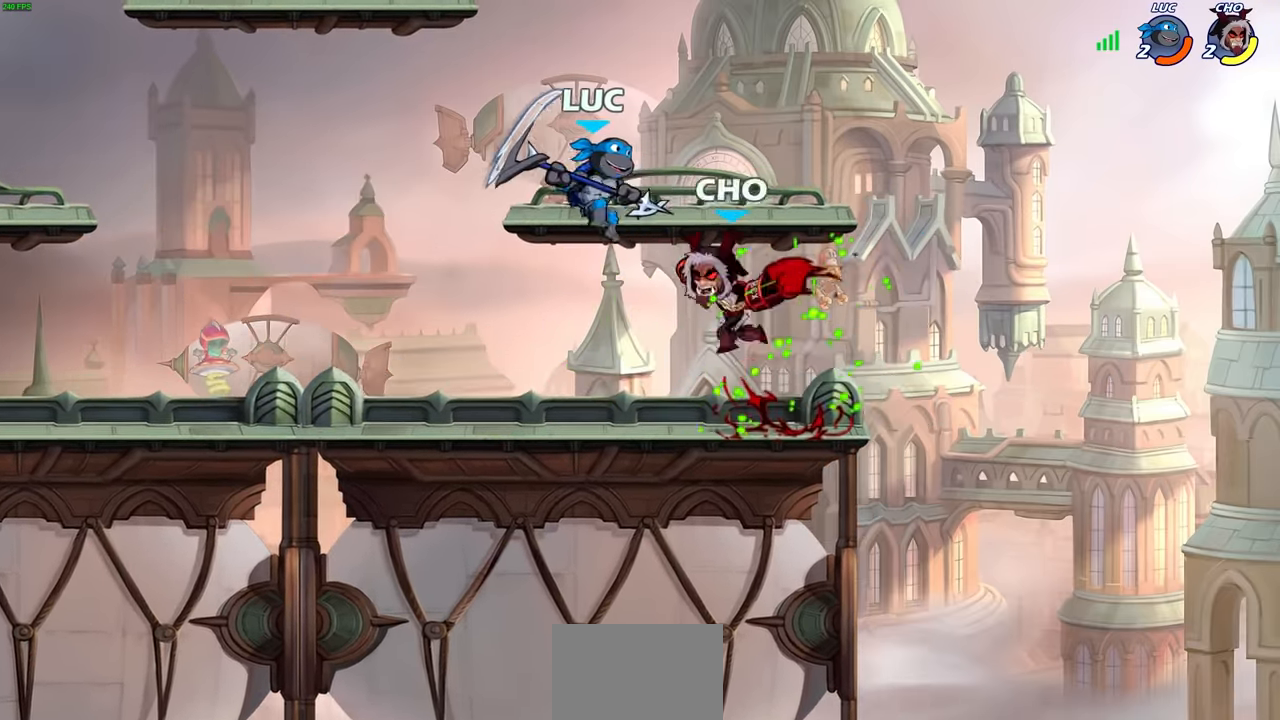
{"buttons": [], "left_stick": "up-left", "right_stick": "center", "events": [[50, "CROSS", "up"], [50, "R2", "up"], [100, "left_stick", "up-left"], [117, "CROSS", "down"], [117, "R2", "down"], [250, "CROSS", "up"], [250, "R2", "up"], [333, "R2", "down"], [350, "CROSS", "down"], [450, "CROSS", "up"], [466, "R2", "up"]]}
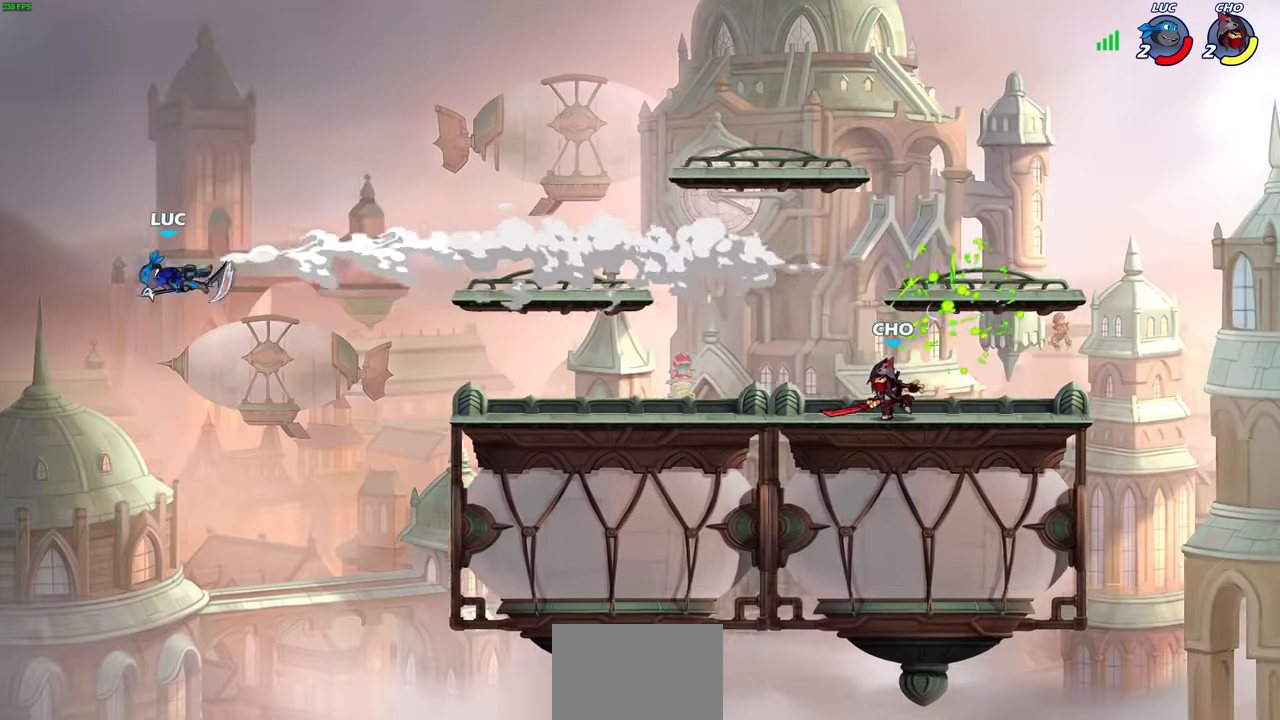
{"buttons": [], "left_stick": "right", "right_stick": "center", "events": [[33, "left_stick", "center"], [116, "R1", "down"], [150, "left_stick", "right"], [233, "R1", "up"], [333, "R1", "down"], [416, "R1", "up"]]}
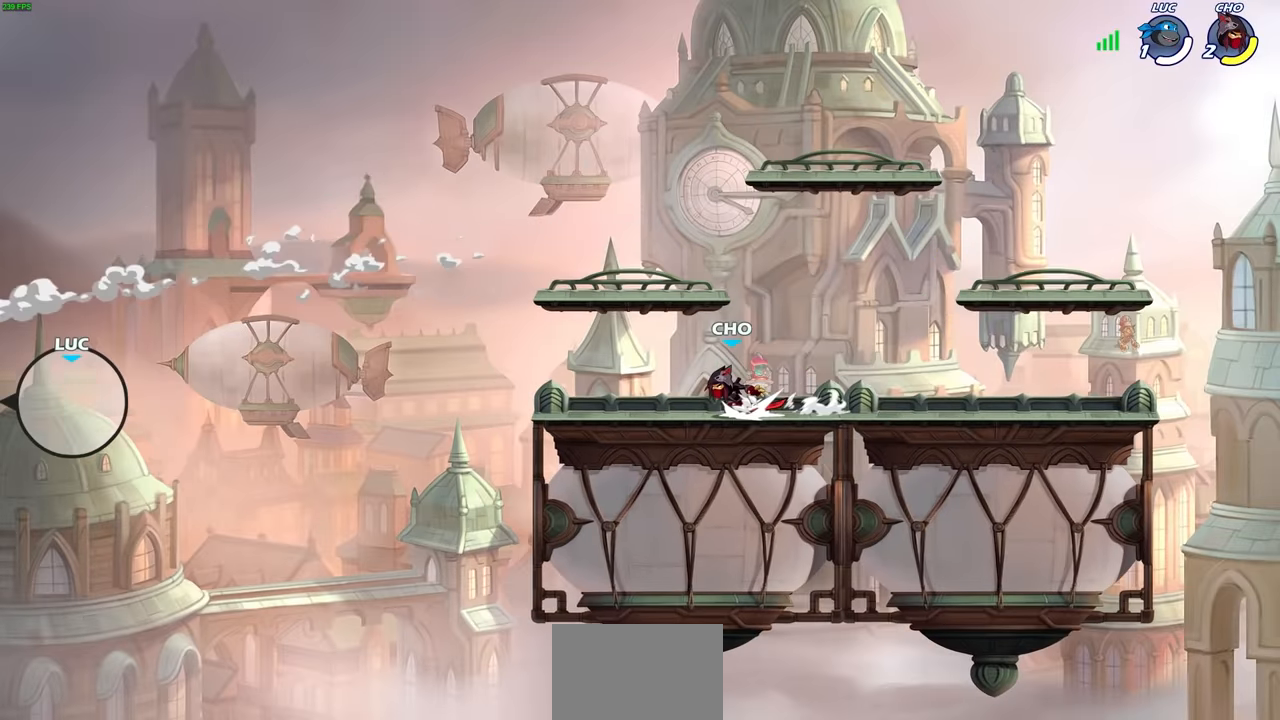
{"buttons": ["R2"], "left_stick": "right", "right_stick": "center", "events": [[16, "R1", "down"], [100, "R1", "up"], [183, "R1", "down"], [200, "R2", "down"], [283, "R1", "up"], [383, "R1", "down"], [383, "R2", "up"], [450, "R2", "down"], [500, "R1", "up"]]}
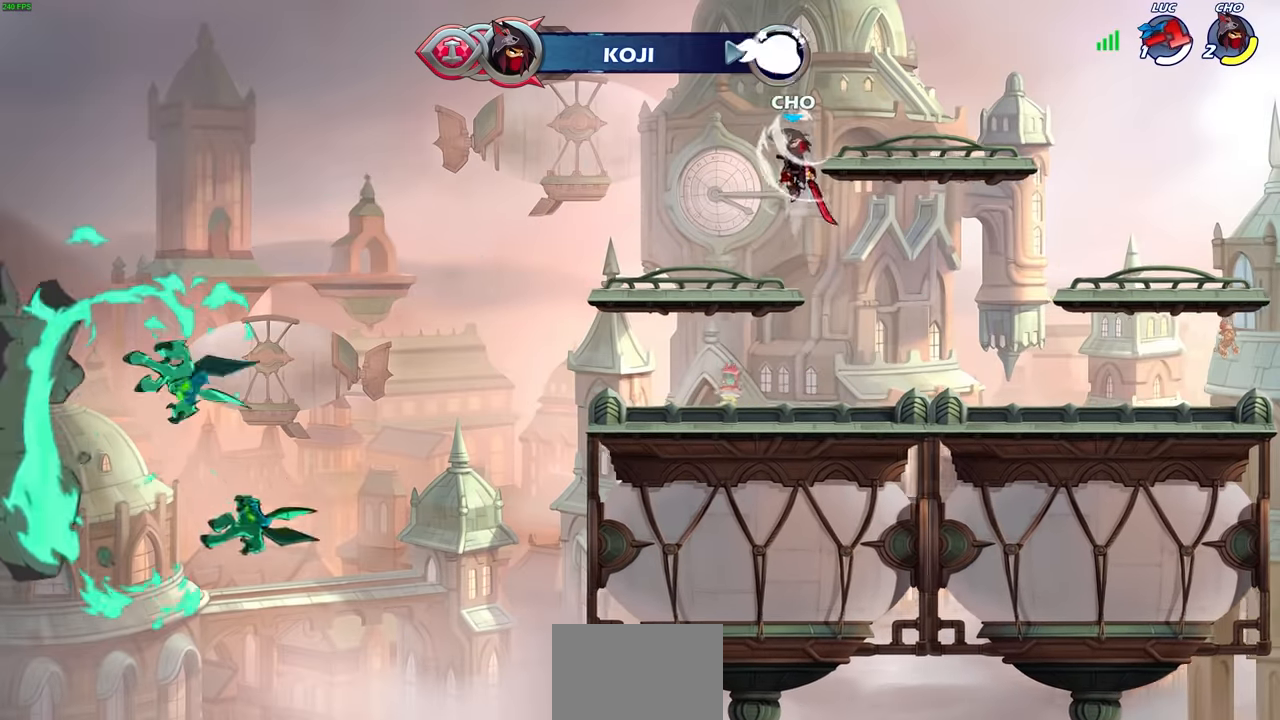
{"buttons": [], "left_stick": "center", "right_stick": "center", "events": [[50, "R2", "up"], [150, "R2", "down"], [266, "left_stick", "center"], [283, "R2", "up"]]}
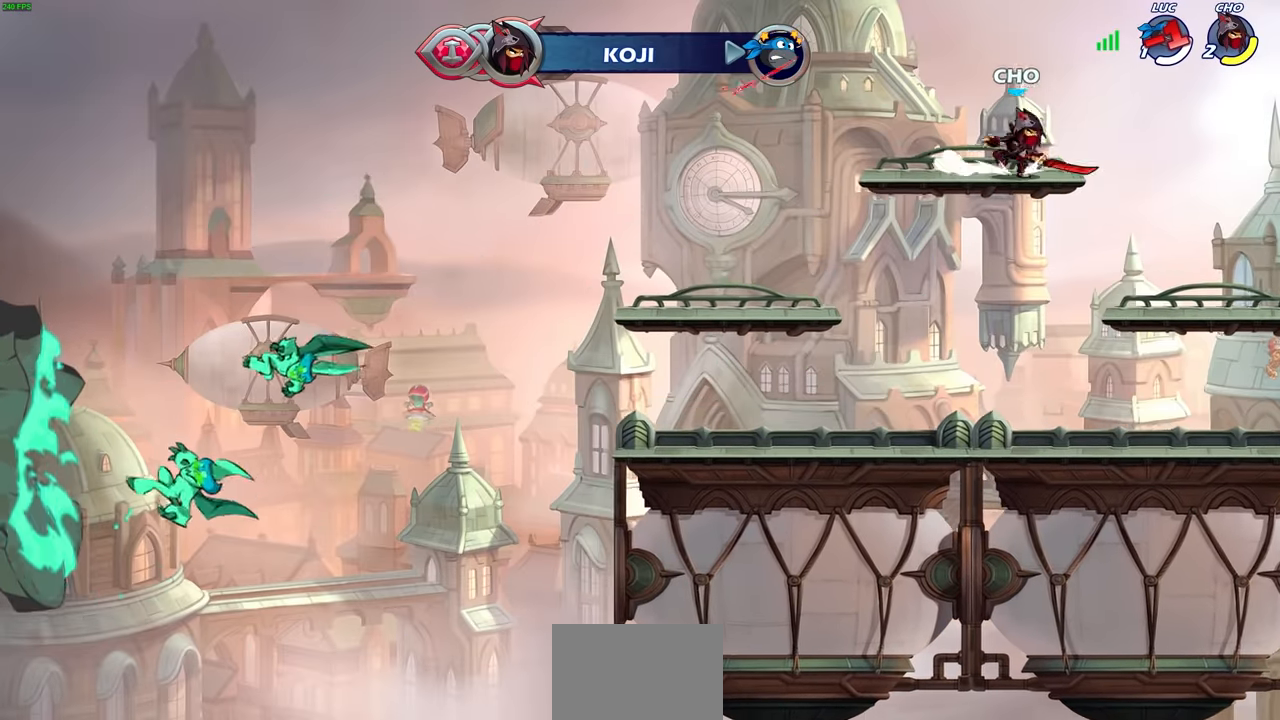
{"buttons": [], "left_stick": "center", "right_stick": "center", "events": []}
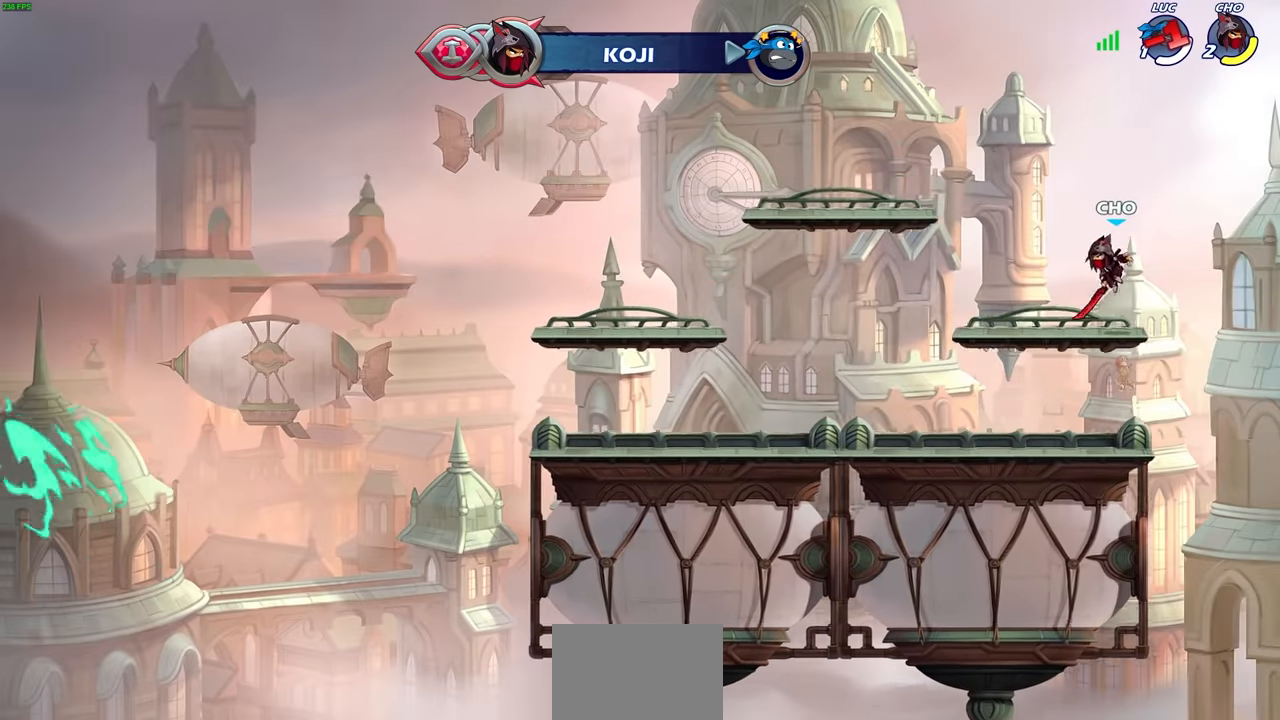
{"buttons": [], "left_stick": "center", "right_stick": "center", "events": []}
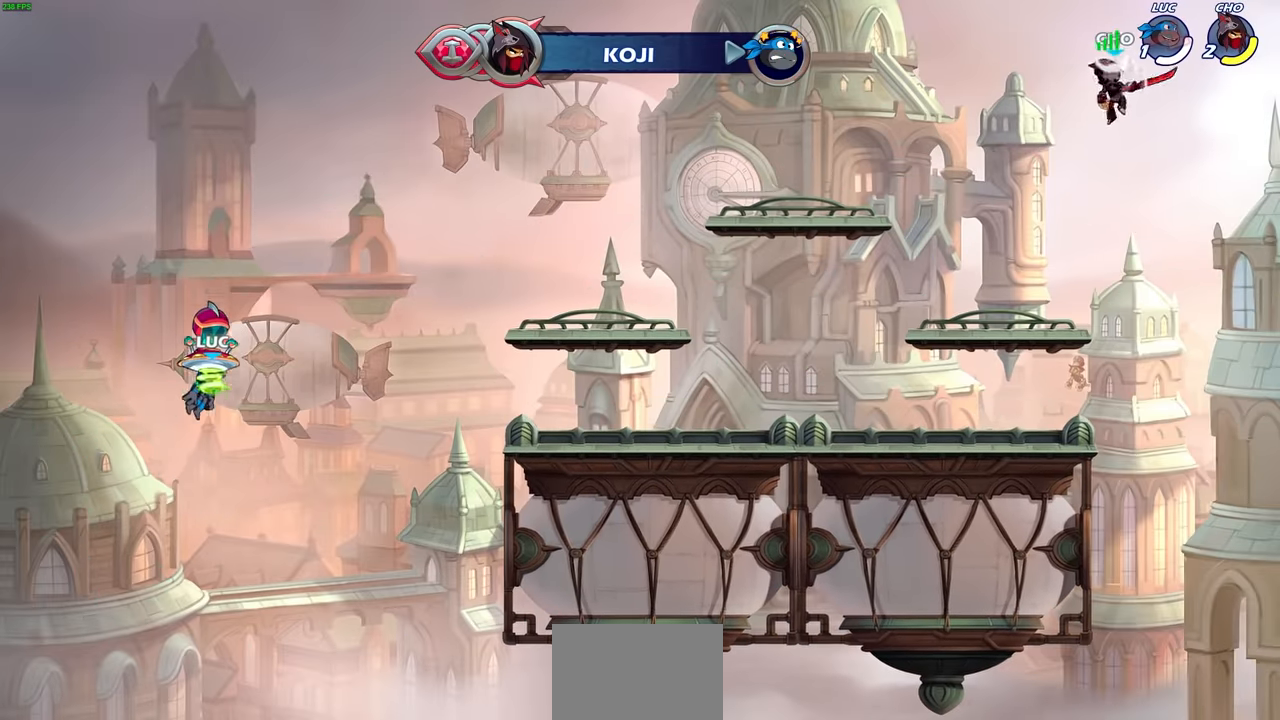
{"buttons": [], "left_stick": "center", "right_stick": "center", "events": []}
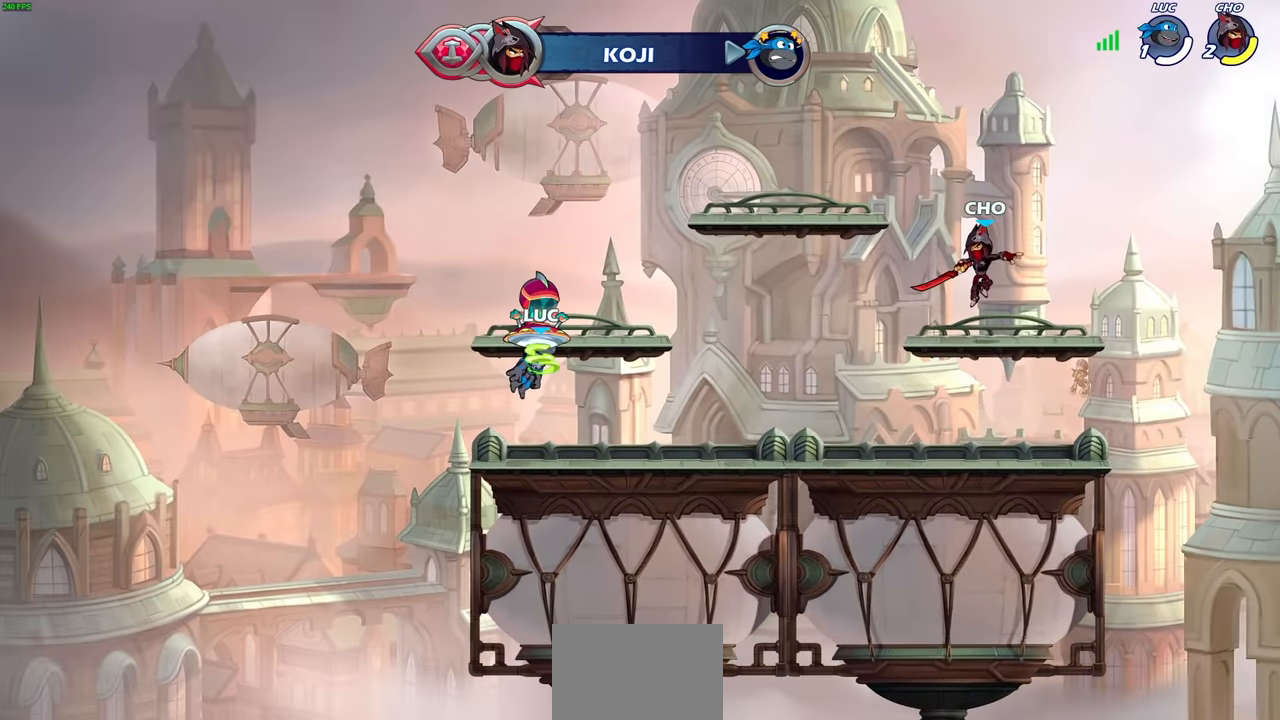
{"buttons": [], "left_stick": "center", "right_stick": "center", "events": []}
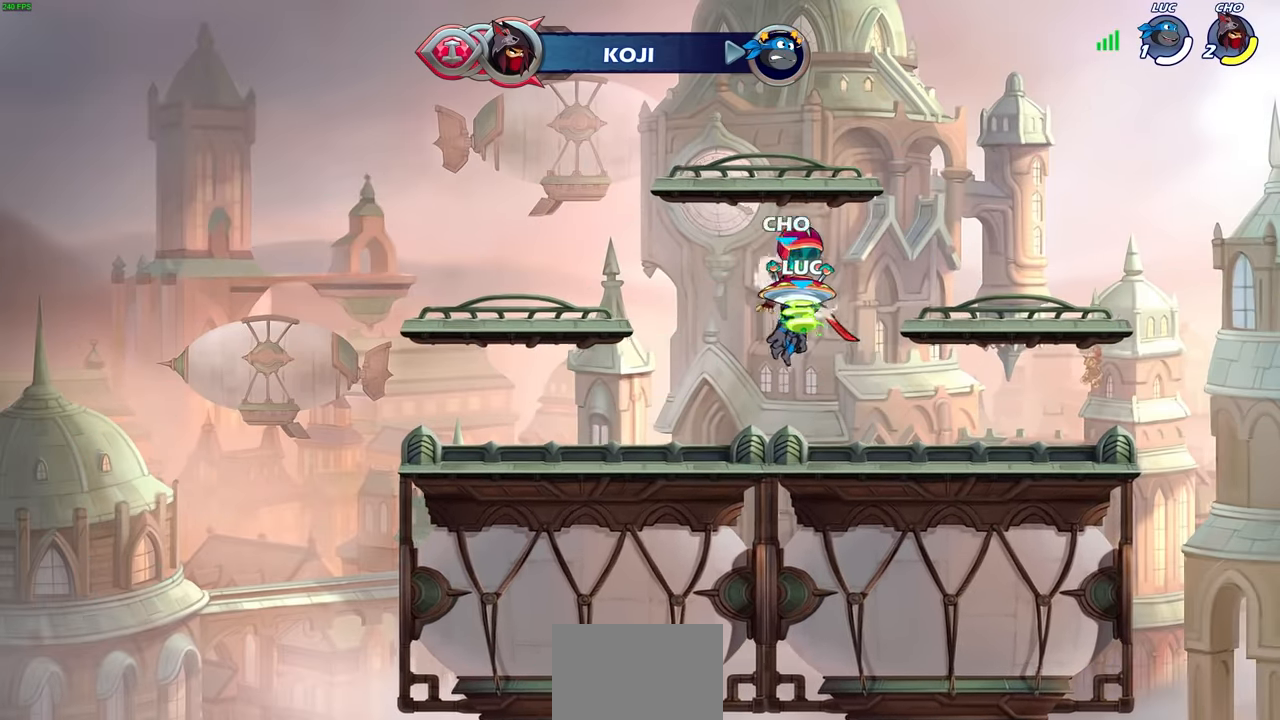
{"buttons": [], "left_stick": "center", "right_stick": "center", "events": []}
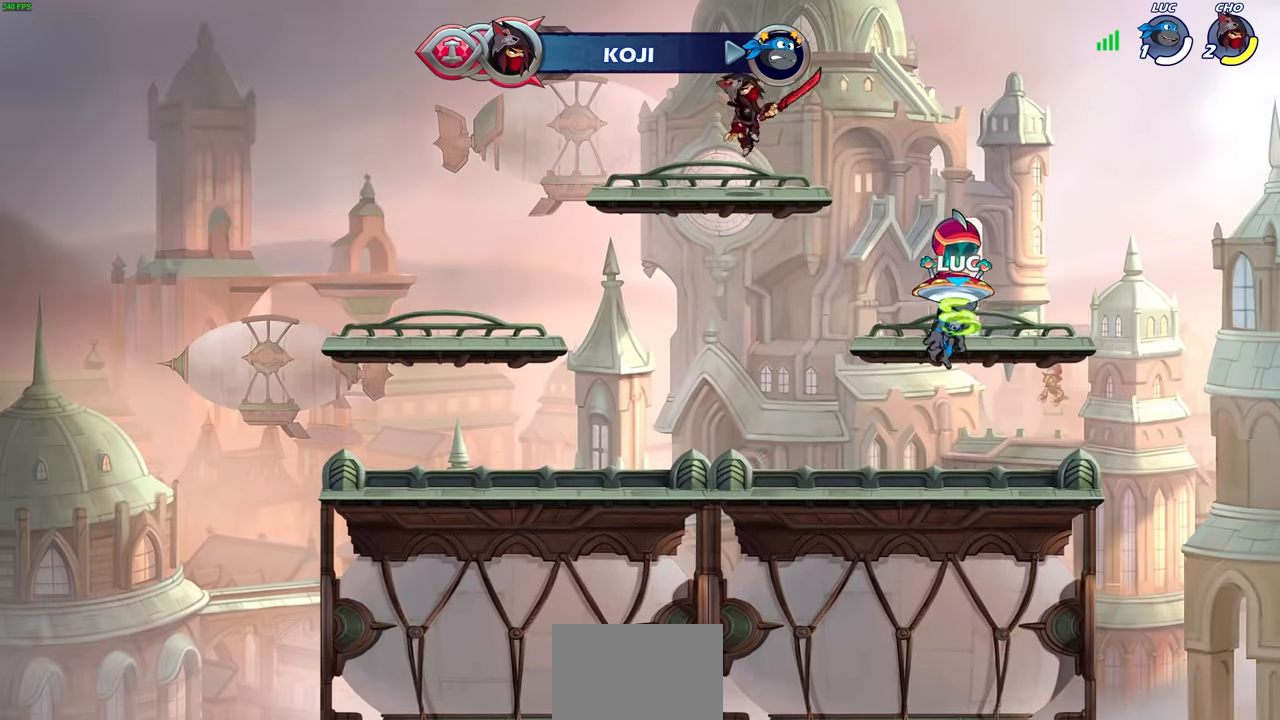
{"buttons": [], "left_stick": "center", "right_stick": "center", "events": []}
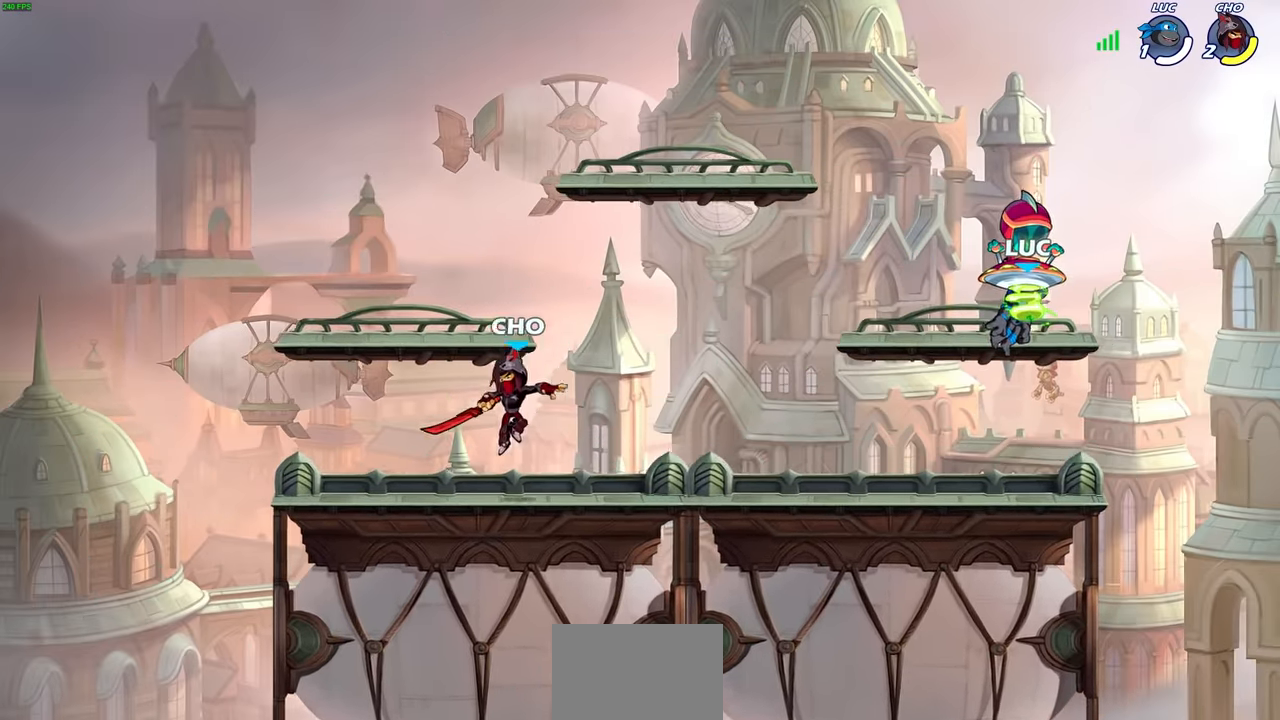
{"buttons": [], "left_stick": "center", "right_stick": "center", "events": []}
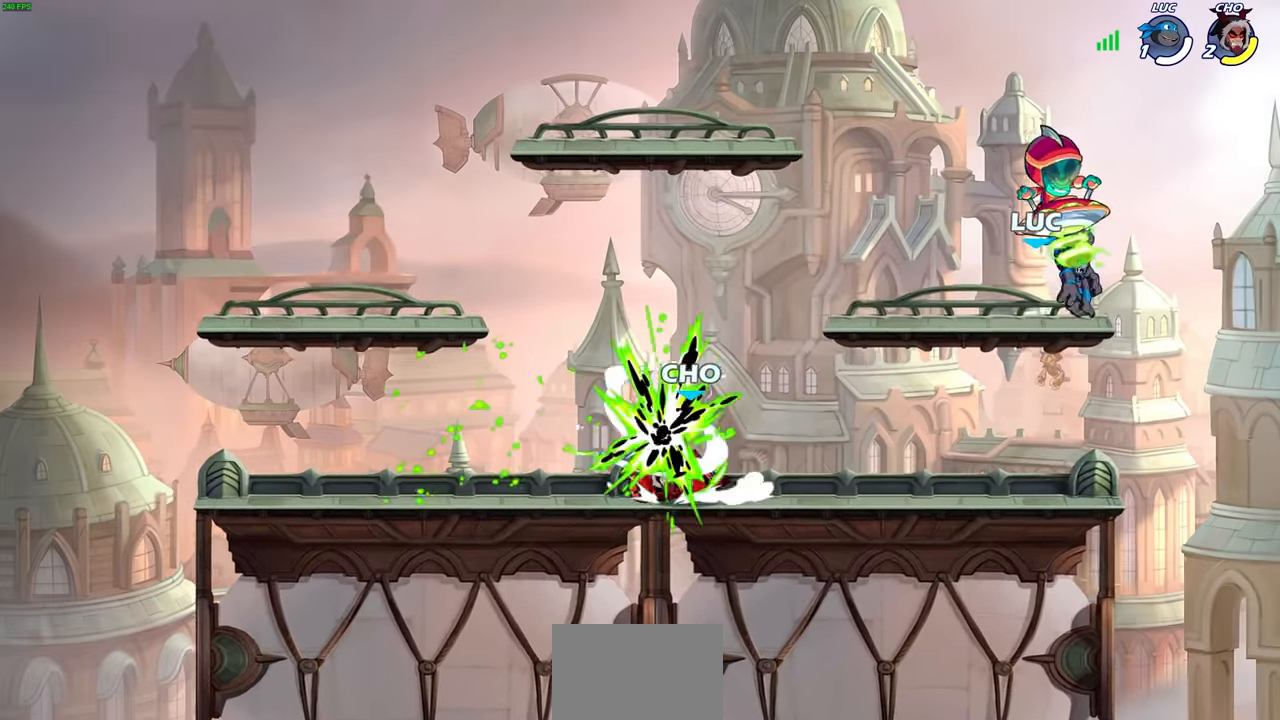
{"buttons": [], "left_stick": "left", "right_stick": "center", "events": [[300, "left_stick", "left"]]}
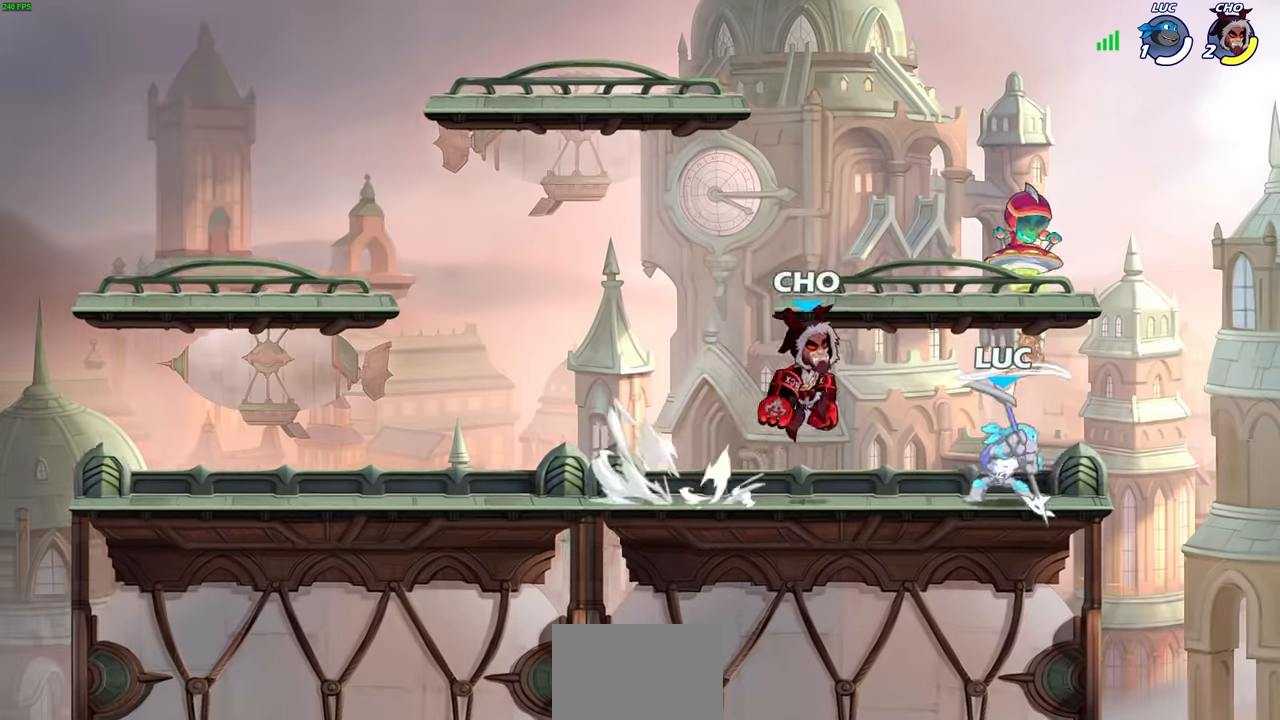
{"buttons": ["SQUARE", "R2"], "left_stick": "center", "right_stick": "center", "events": [[300, "left_stick", "down"], [350, "left_stick", "right"], [450, "R2", "down"], [484, "SQUARE", "down"], [484, "left_stick", "center"]]}
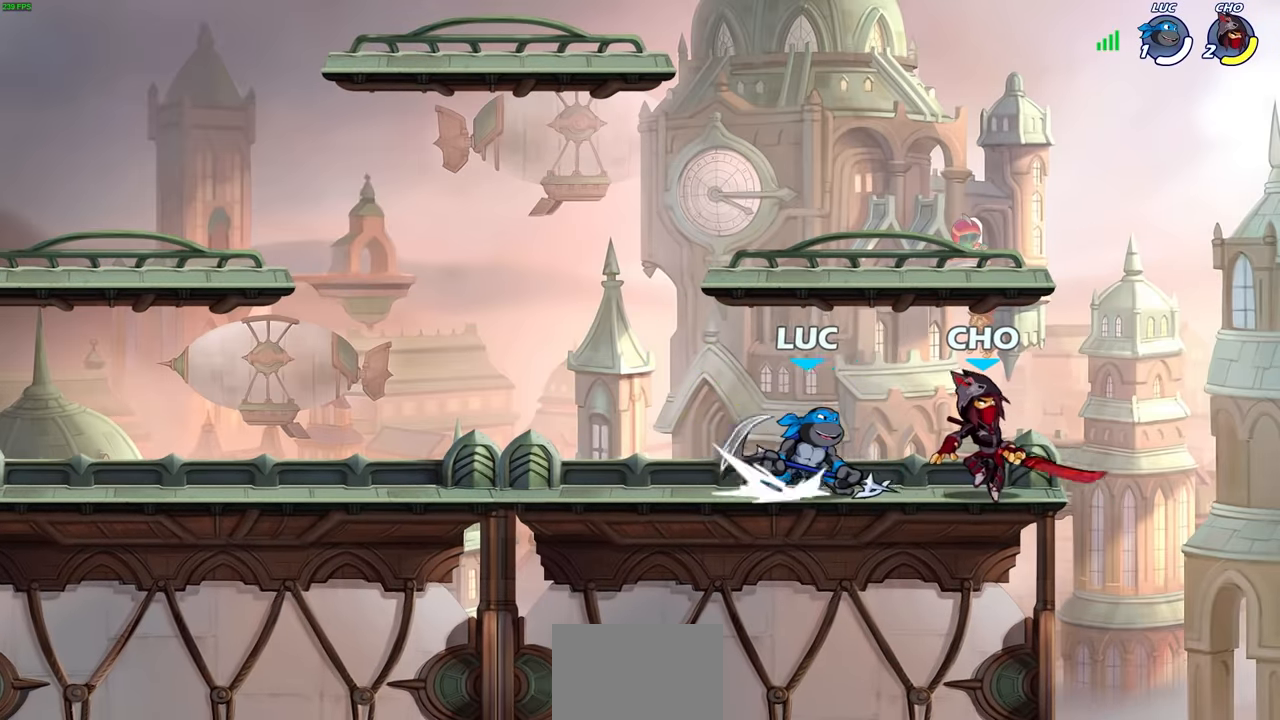
{"buttons": [], "left_stick": "center", "right_stick": "center", "events": [[34, "R2", "up"], [50, "SQUARE", "up"], [150, "SQUARE", "down"], [217, "SQUARE", "up"], [334, "CIRCLE", "down"], [400, "CIRCLE", "up"]]}
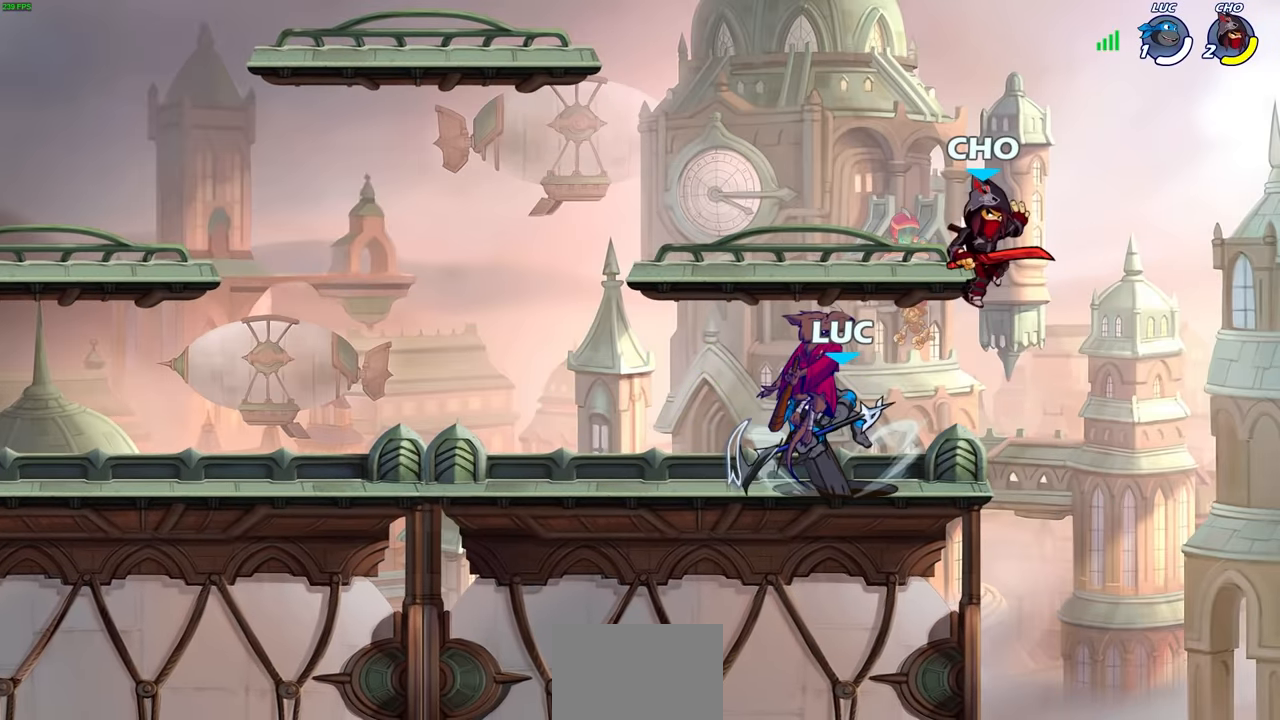
{"buttons": [], "left_stick": "center", "right_stick": "center", "events": []}
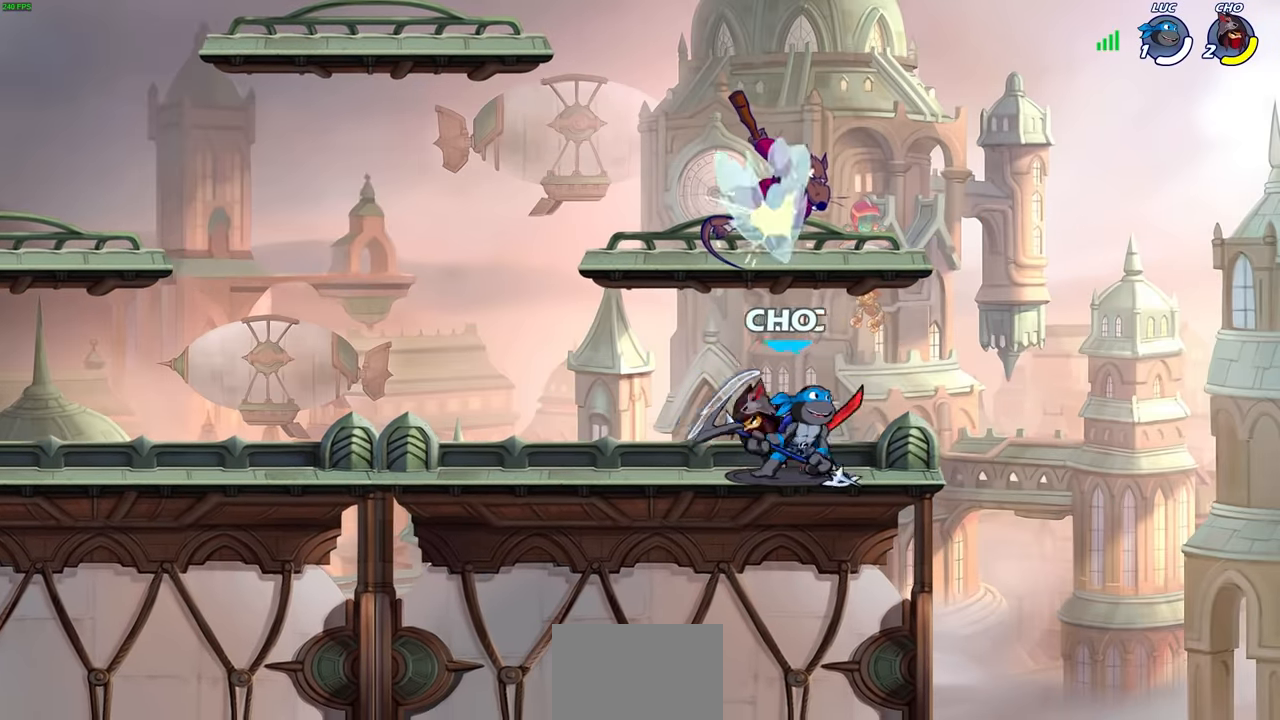
{"buttons": [], "left_stick": "left", "right_stick": "center", "events": [[17, "left_stick", "right"], [34, "CROSS", "down"], [67, "R2", "down"], [100, "left_stick", "up-right"], [217, "CROSS", "up"], [234, "R2", "up"], [300, "CROSS", "down"], [300, "R2", "down"], [417, "CROSS", "up"], [434, "R2", "up"], [434, "left_stick", "left"]]}
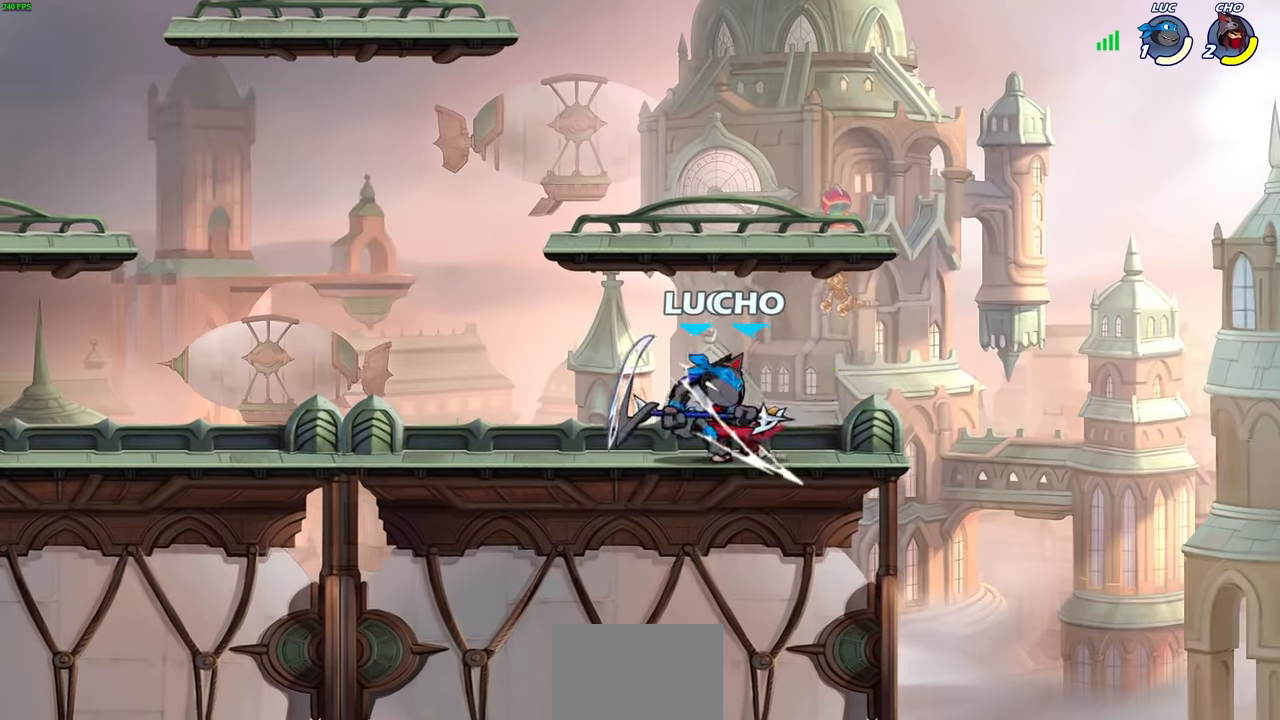
{"buttons": [], "left_stick": "up-right", "right_stick": "center", "events": [[17, "CROSS", "down"], [17, "R2", "down"], [117, "CROSS", "up"], [117, "R2", "up"], [200, "CROSS", "down"], [200, "R2", "down"], [200, "left_stick", "up-left"], [300, "CROSS", "up"], [317, "R2", "up"], [367, "CROSS", "down"], [367, "R2", "down"], [367, "left_stick", "up-right"], [484, "CROSS", "up"], [484, "R2", "up"]]}
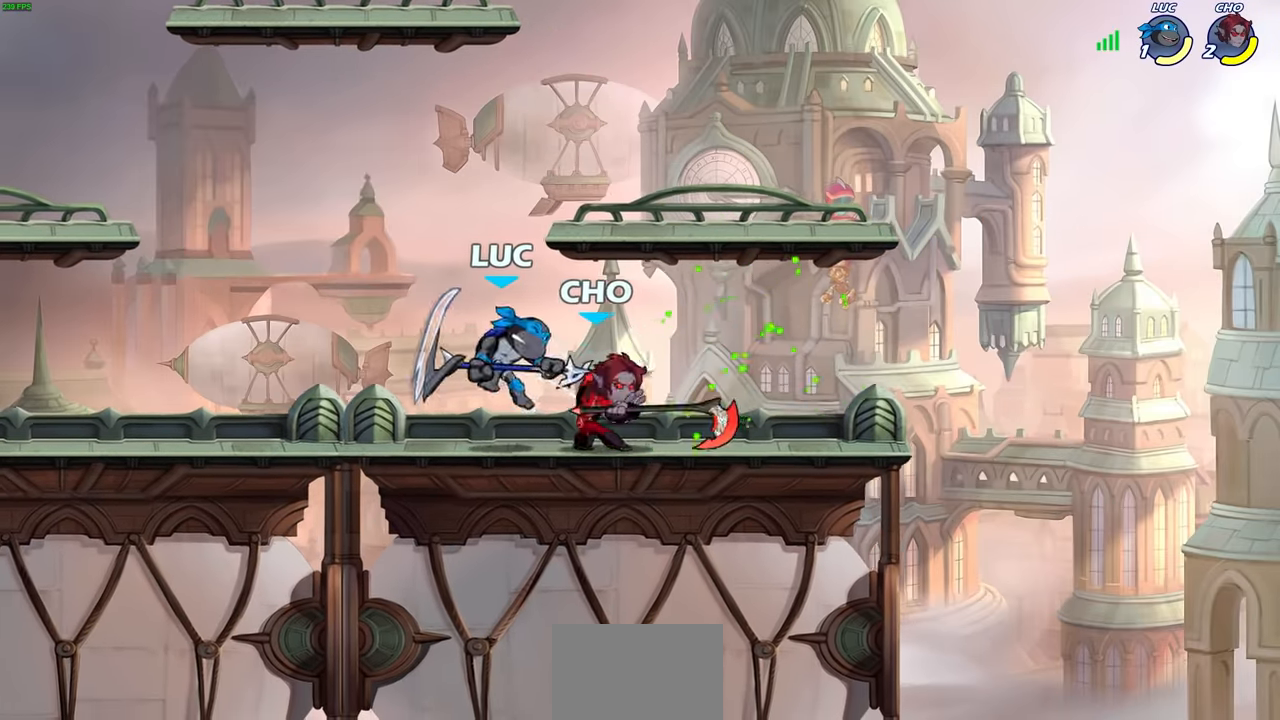
{"buttons": ["CROSS", "R2", "L3"], "left_stick": "up-left", "right_stick": "center", "events": [[67, "CROSS", "down"], [67, "R2", "down"], [117, "left_stick", "up-left"], [167, "CROSS", "up"], [200, "R2", "up"], [234, "CROSS", "down"], [250, "R2", "down"], [284, "left_stick", "center"], [350, "CROSS", "up"], [367, "R2", "up"], [384, "left_stick", "up-left"], [417, "CROSS", "down"], [434, "R2", "down"], [484, "L3", "down"]]}
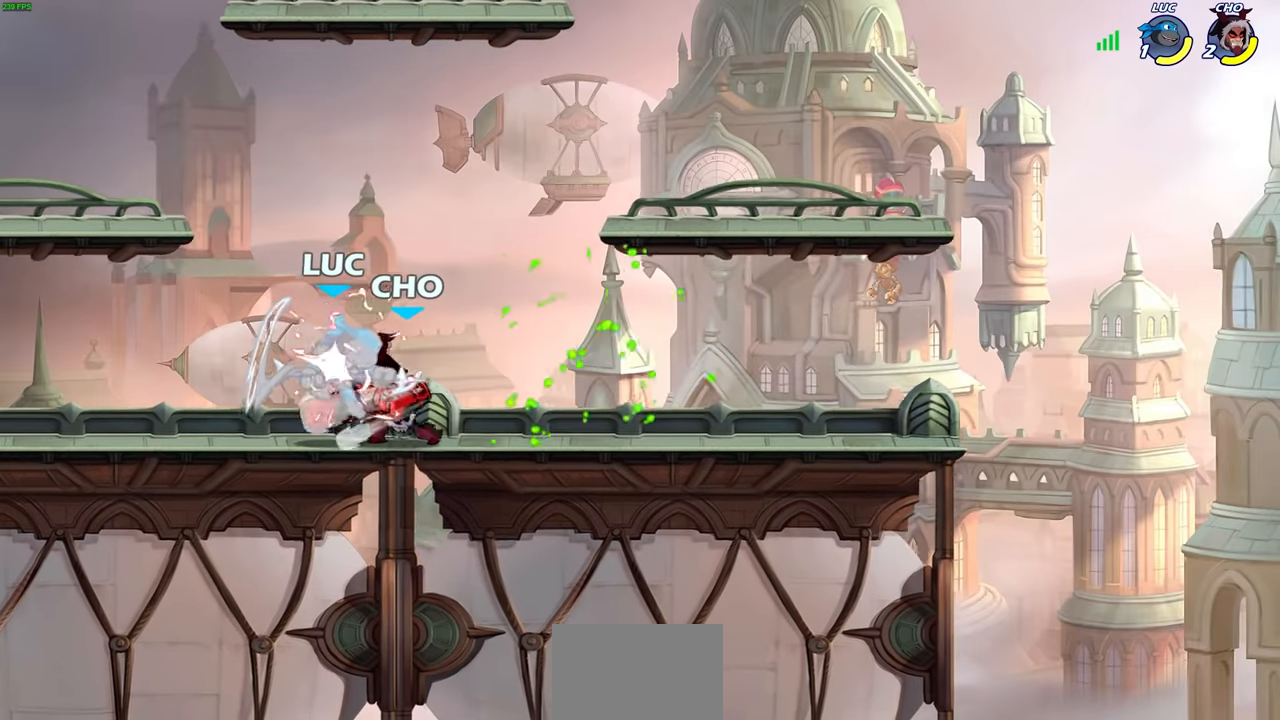
{"buttons": ["CROSS", "R2"], "left_stick": "up-right", "right_stick": "center", "events": [[34, "CROSS", "up"], [50, "L3", "up"], [50, "R2", "up"], [100, "CROSS", "down"], [100, "R2", "down"], [200, "CROSS", "up"], [217, "R2", "up"], [217, "left_stick", "up-right"], [267, "CROSS", "down"], [267, "R2", "down"], [300, "CIRCLE", "down"], [334, "CIRCLE", "up"], [350, "CROSS", "up"], [384, "R2", "up"], [434, "CROSS", "down"], [434, "R2", "down"], [450, "CIRCLE", "down"], [500, "CIRCLE", "up"]]}
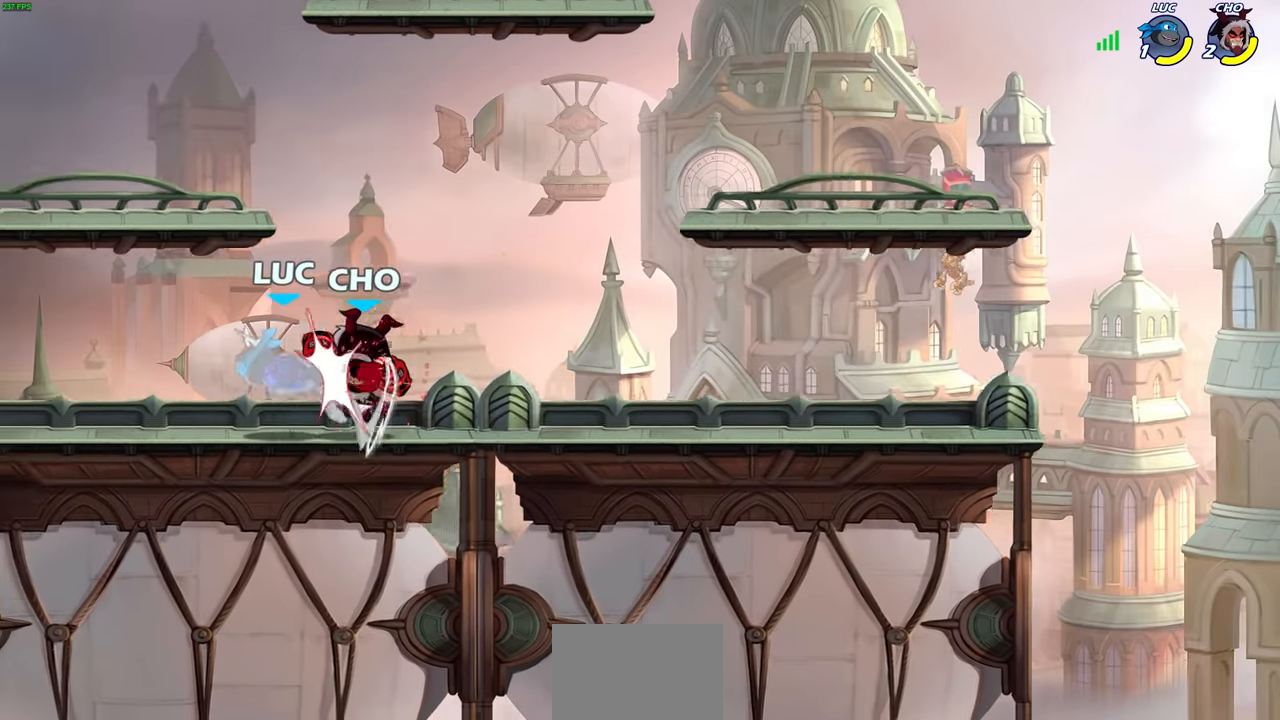
{"buttons": ["CROSS", "R2"], "left_stick": "left", "right_stick": "center", "events": [[17, "CROSS", "up"], [34, "R2", "up"], [100, "CROSS", "down"], [117, "R1", "down"], [117, "R2", "down"], [167, "R2", "up"], [184, "CROSS", "up"], [184, "R1", "up"], [200, "left_stick", "left"], [250, "R2", "down"], [284, "CROSS", "down"], [334, "CROSS", "up"], [367, "R2", "up"], [434, "CROSS", "down"], [434, "R2", "down"], [450, "CIRCLE", "down"], [500, "CIRCLE", "up"]]}
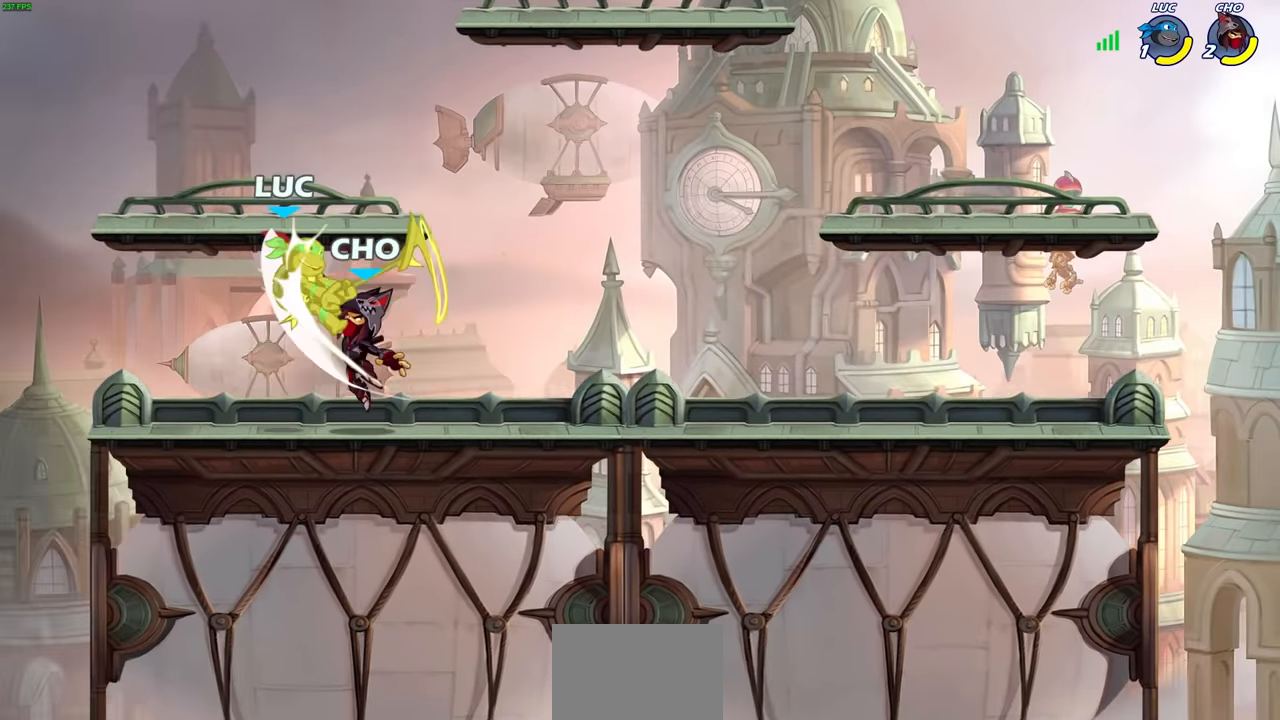
{"buttons": ["CROSS", "CIRCLE", "SQUARE", "TRIANGLE", "R2"], "left_stick": "up-right", "right_stick": "center", "events": [[34, "CROSS", "up"], [50, "R2", "up"], [67, "left_stick", "up"], [100, "CROSS", "down"], [100, "R2", "down"], [117, "left_stick", "center"], [184, "left_stick", "right"], [200, "CROSS", "up"], [234, "R2", "up"], [284, "CROSS", "down"], [284, "R2", "down"], [300, "CIRCLE", "down"], [317, "SQUARE", "down"], [317, "TRIANGLE", "down"], [367, "CIRCLE", "up"], [367, "SQUARE", "up"], [367, "TRIANGLE", "up"], [367, "left_stick", "up-right"], [384, "CROSS", "up"], [417, "R2", "up"], [450, "CROSS", "down"], [450, "R2", "down"], [484, "CIRCLE", "down"], [484, "SQUARE", "down"], [484, "TRIANGLE", "down"]]}
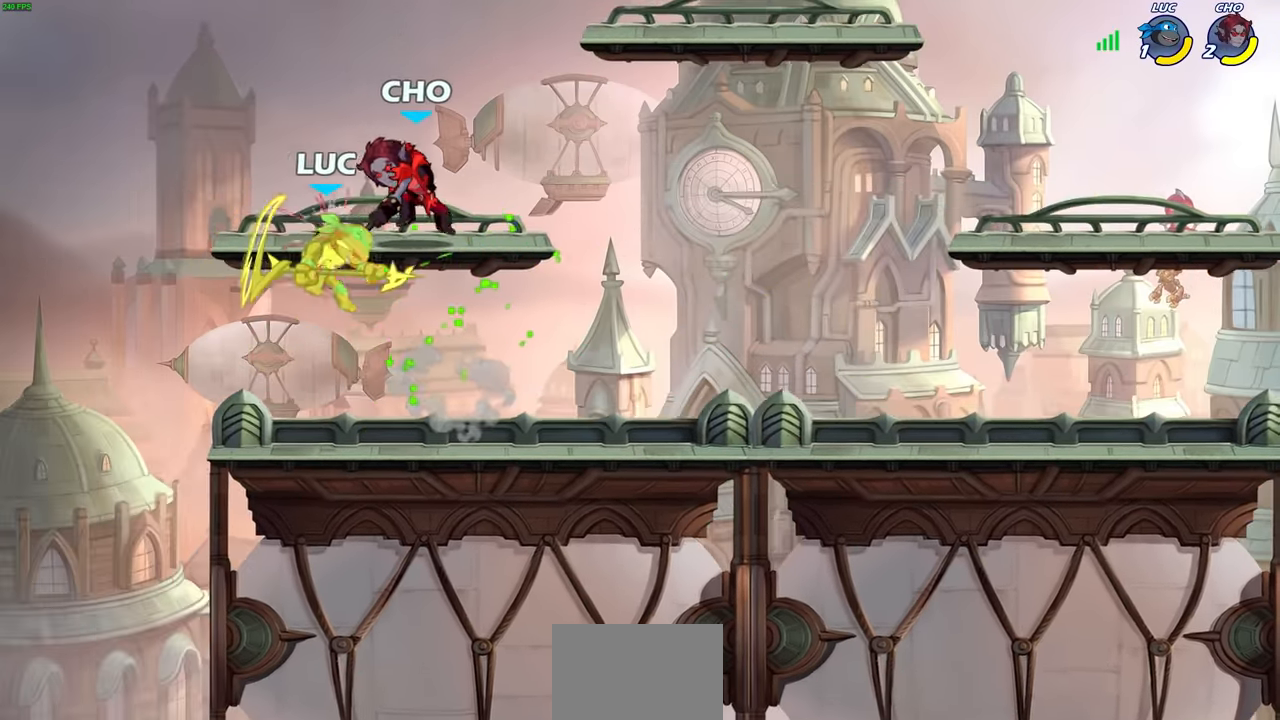
{"buttons": [], "left_stick": "right", "right_stick": "center", "events": [[50, "CIRCLE", "up"], [50, "SQUARE", "up"], [50, "TRIANGLE", "up"], [67, "CROSS", "up"], [100, "R2", "up"], [117, "left_stick", "up-left"], [150, "CIRCLE", "down"], [150, "R2", "down"], [167, "left_stick", "left"], [267, "CIRCLE", "up"], [284, "R2", "up"], [284, "left_stick", "center"], [350, "R2", "down"], [367, "CIRCLE", "down"], [400, "left_stick", "right"], [450, "CIRCLE", "up"], [467, "R2", "up"]]}
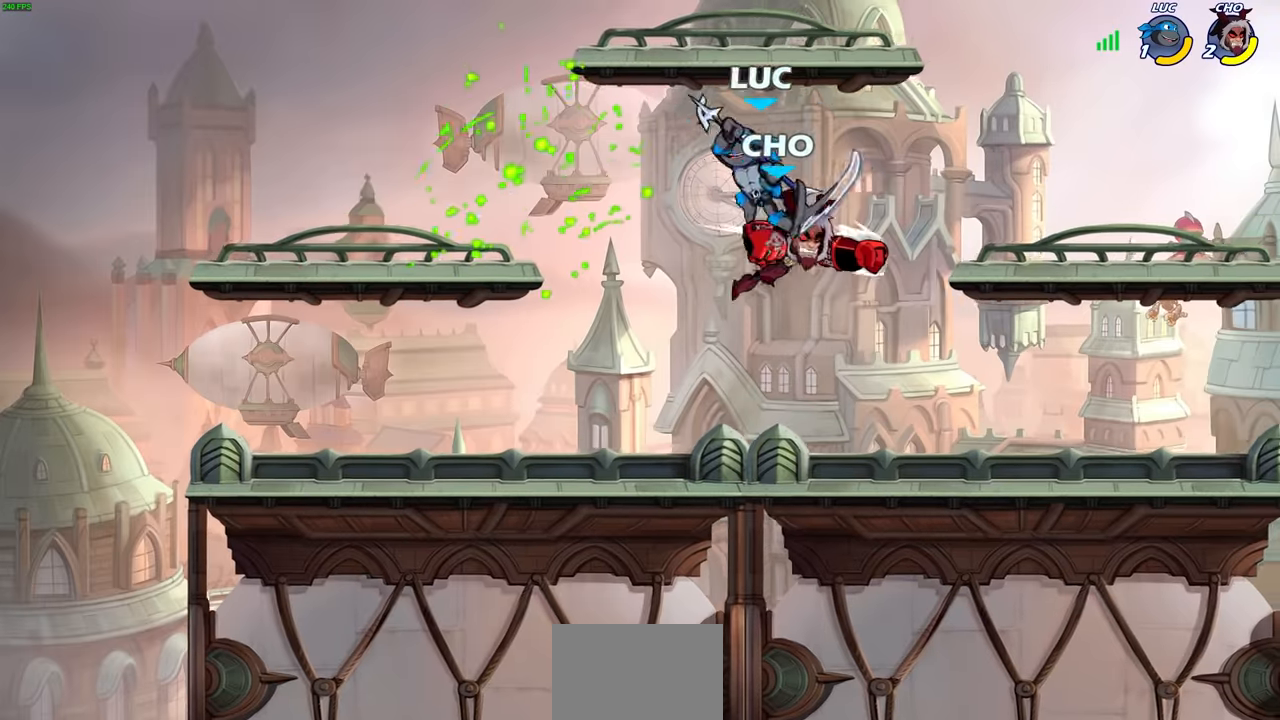
{"buttons": [], "left_stick": "left", "right_stick": "center", "events": [[34, "CIRCLE", "down"], [34, "R2", "down"], [34, "left_stick", "up-right"], [84, "TRIANGLE", "down"], [117, "TRIANGLE", "up"], [134, "CIRCLE", "up"], [150, "R2", "up"], [234, "CROSS", "down"], [234, "R2", "down"], [234, "left_stick", "up"], [267, "CIRCLE", "down"], [334, "CIRCLE", "up"], [334, "left_stick", "center"], [350, "CROSS", "up"], [367, "R2", "up"], [484, "left_stick", "left"]]}
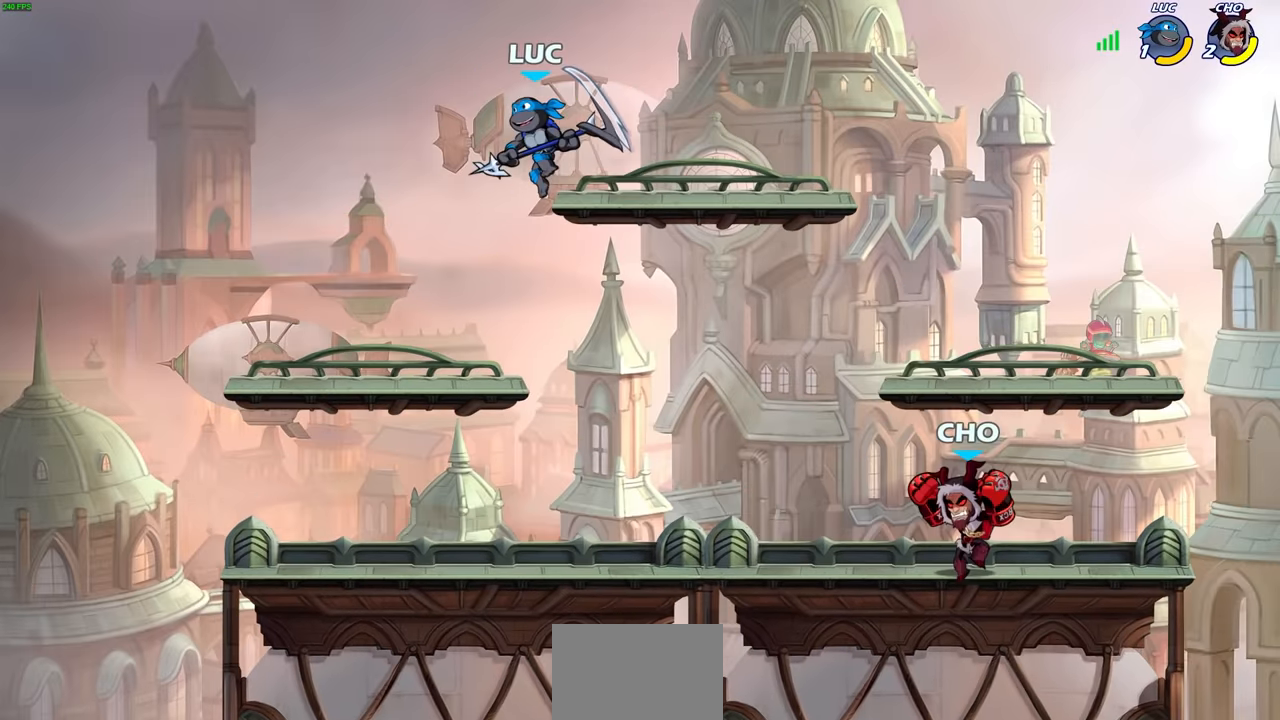
{"buttons": [], "left_stick": "down-right", "right_stick": "center", "events": [[84, "left_stick", "down-left"], [484, "left_stick", "down-right"]]}
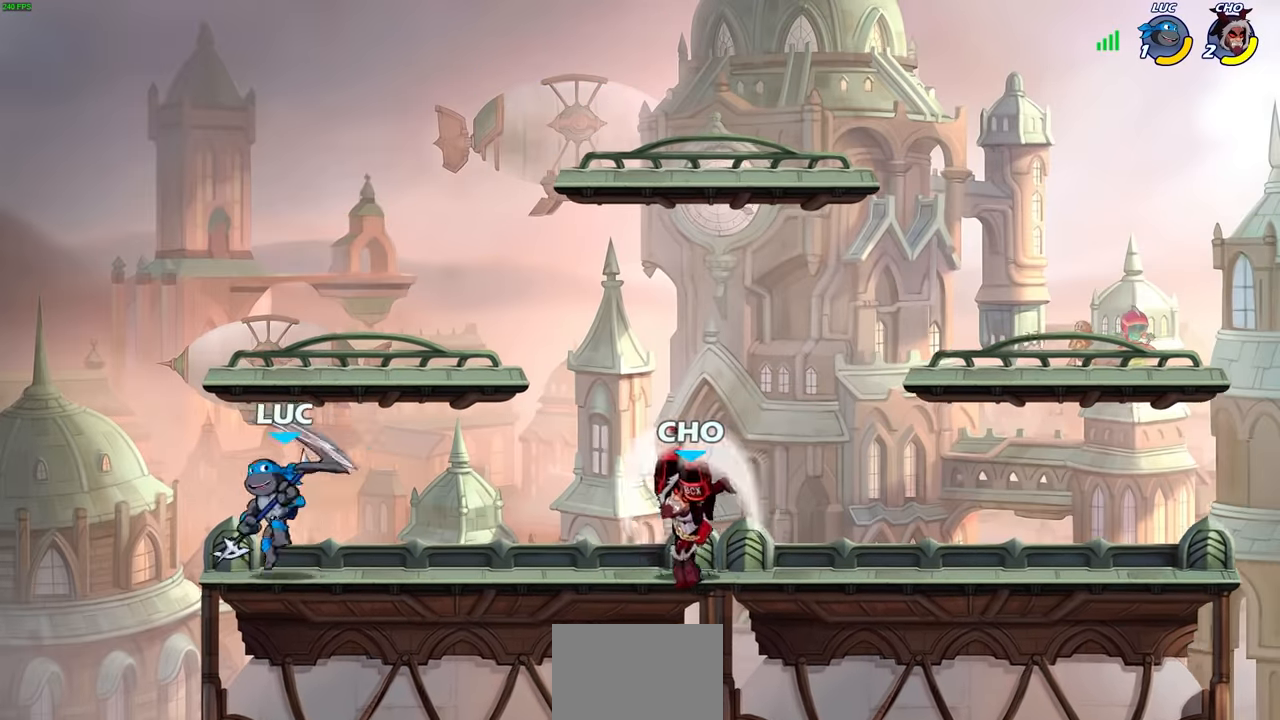
{"buttons": [], "left_stick": "right", "right_stick": "center", "events": [[17, "left_stick", "right"], [117, "R2", "down"], [134, "SQUARE", "down"], [184, "left_stick", "center"], [217, "SQUARE", "up"], [250, "R2", "up"], [467, "left_stick", "right"]]}
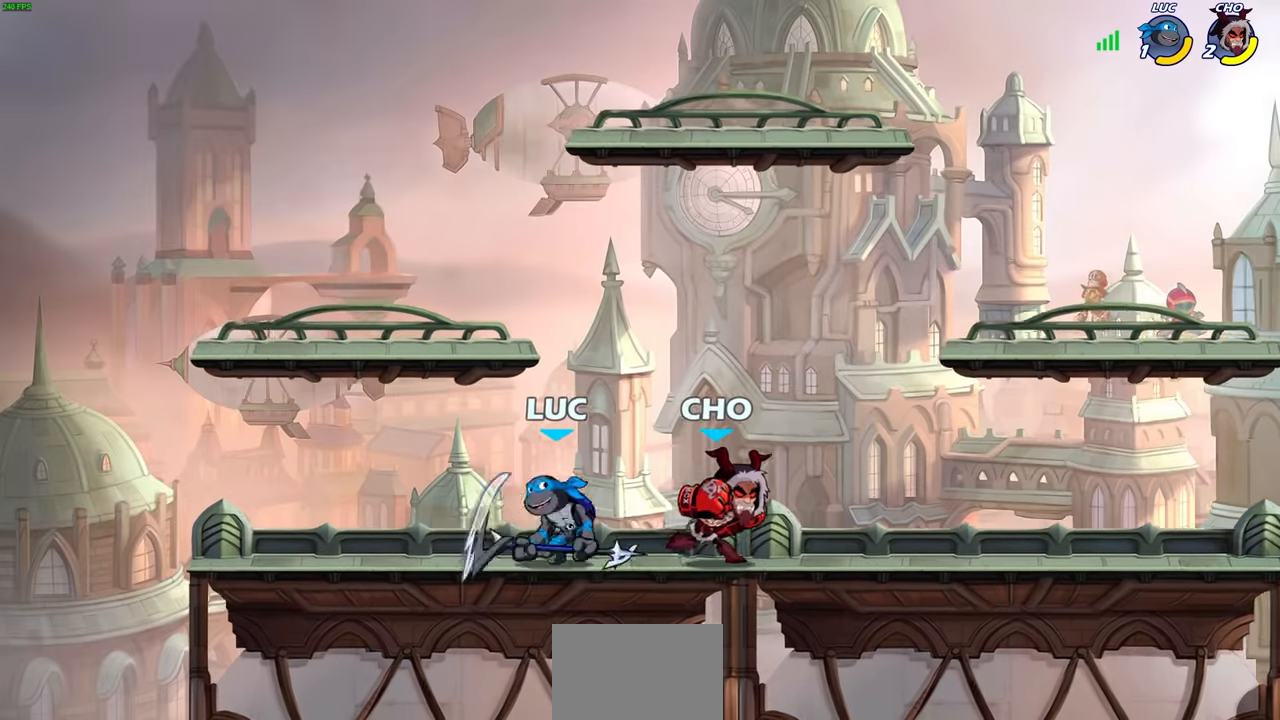
{"buttons": ["R2"], "left_stick": "up-right", "right_stick": "center", "events": [[100, "left_stick", "up"], [117, "CROSS", "down"], [200, "R2", "down"], [217, "left_stick", "up-left"], [384, "R2", "up"], [400, "CROSS", "up"], [400, "left_stick", "up-right"], [500, "R2", "down"]]}
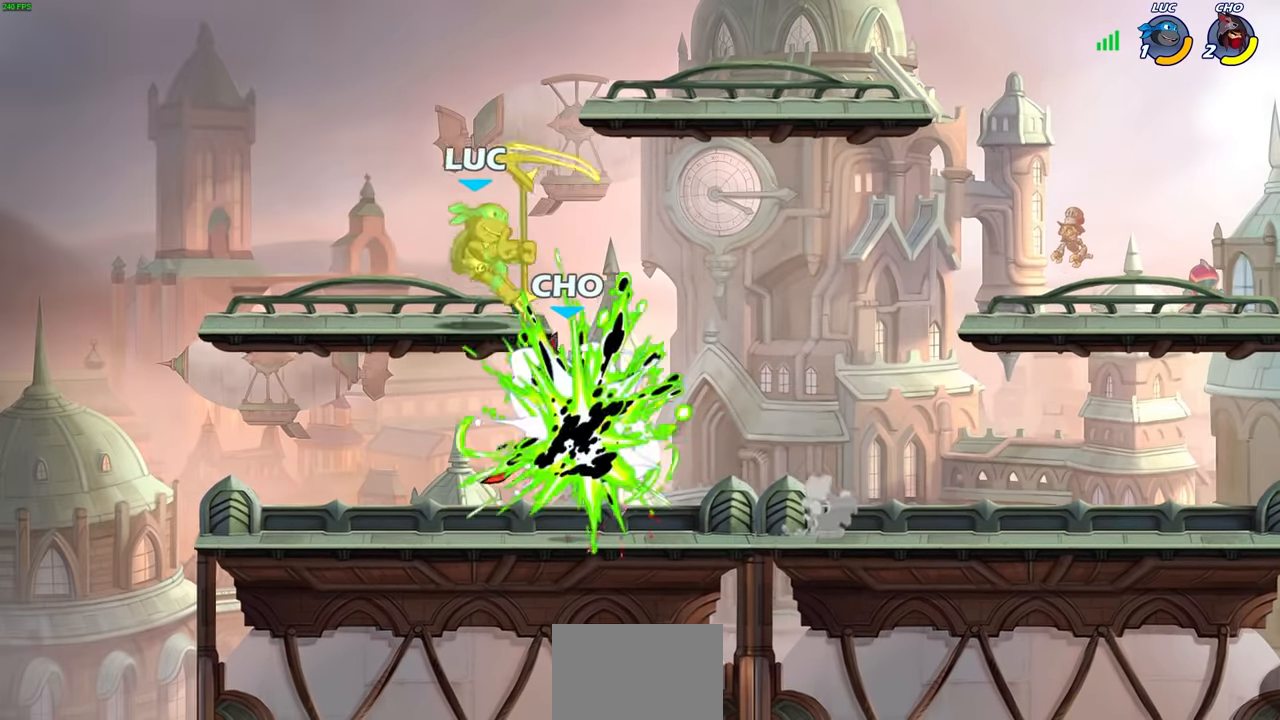
{"buttons": ["R2"], "left_stick": "right", "right_stick": "center", "events": [[17, "CROSS", "down"], [67, "left_stick", "up-left"], [117, "CROSS", "up"], [134, "R2", "up"], [167, "left_stick", "down-left"], [217, "CROSS", "down"], [217, "R2", "down"], [234, "CIRCLE", "down"], [284, "CIRCLE", "up"], [334, "CROSS", "up"], [350, "R2", "up"], [467, "R2", "down"], [484, "left_stick", "right"]]}
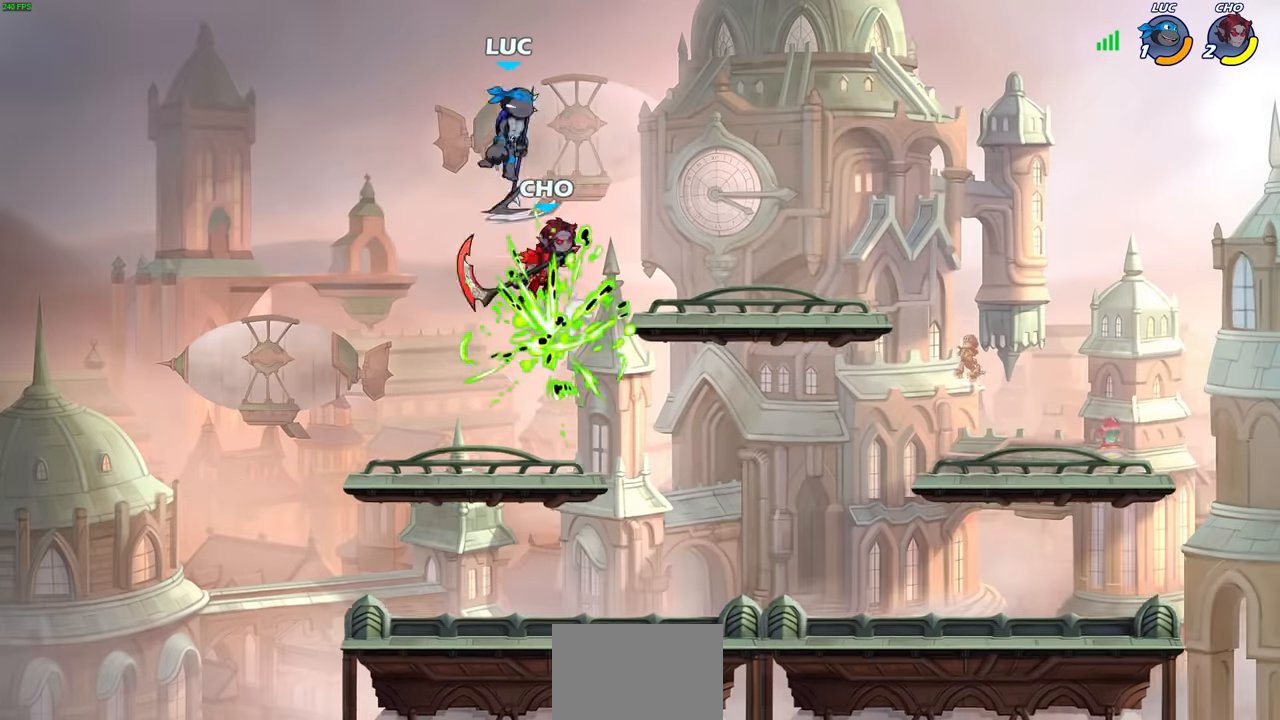
{"buttons": [], "left_stick": "right", "right_stick": "center", "events": [[17, "CROSS", "down"], [50, "CROSS", "up"], [117, "R2", "up"], [200, "R2", "down"], [317, "R2", "up"]]}
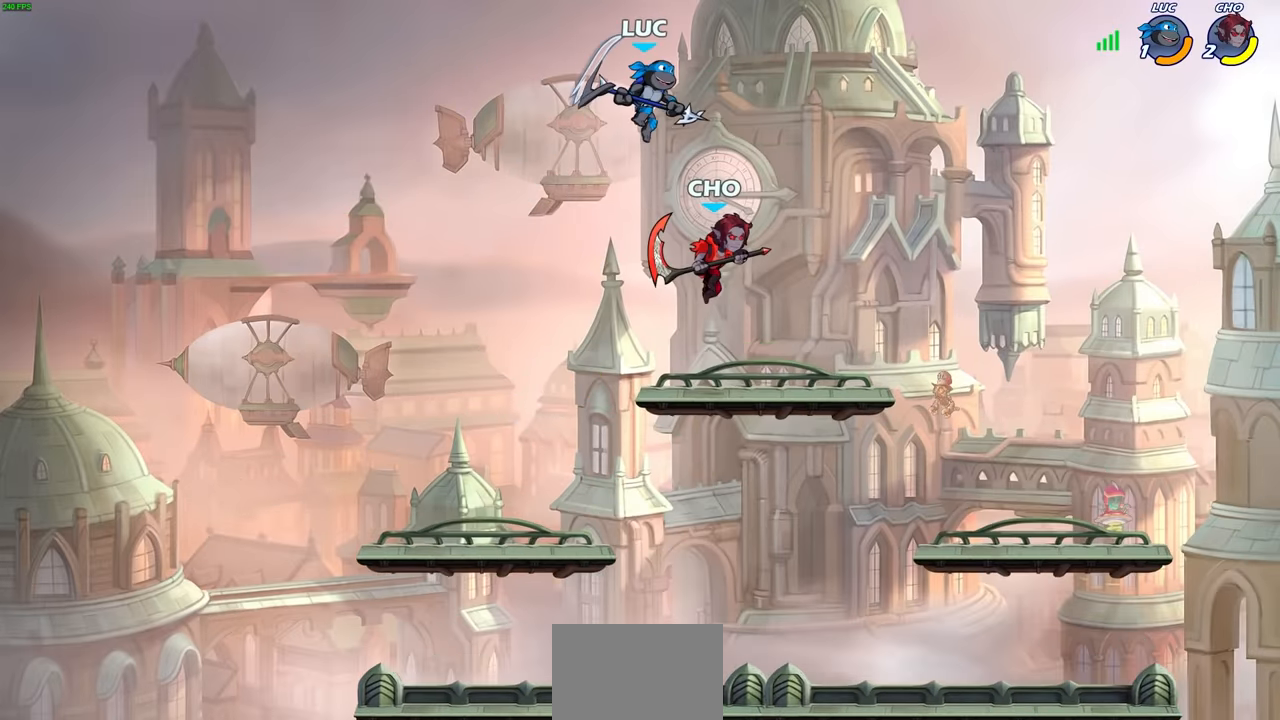
{"buttons": [], "left_stick": "left", "right_stick": "center", "events": [[34, "left_stick", "down"], [167, "SQUARE", "down"], [250, "SQUARE", "up"], [250, "left_stick", "down-left"], [384, "left_stick", "left"]]}